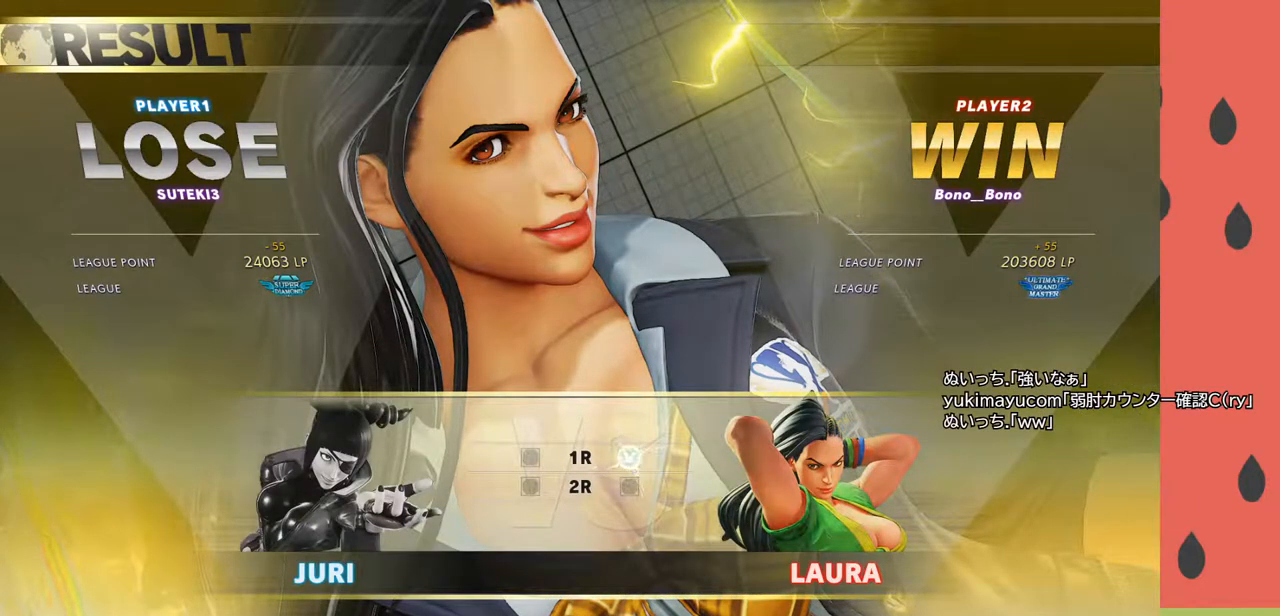
Gameplay with a controller (arcade stick); each line is a JSON object with the inputs held at the frame after it. "events" lists button and stick changes between this image and that frame as [ms after this image, input, new state], when the widget could be followed in between. Not read: L3 R3.
{"buttons": ["CROSS"], "left_stick": "center", "events": [[417, "CROSS", "down"]]}
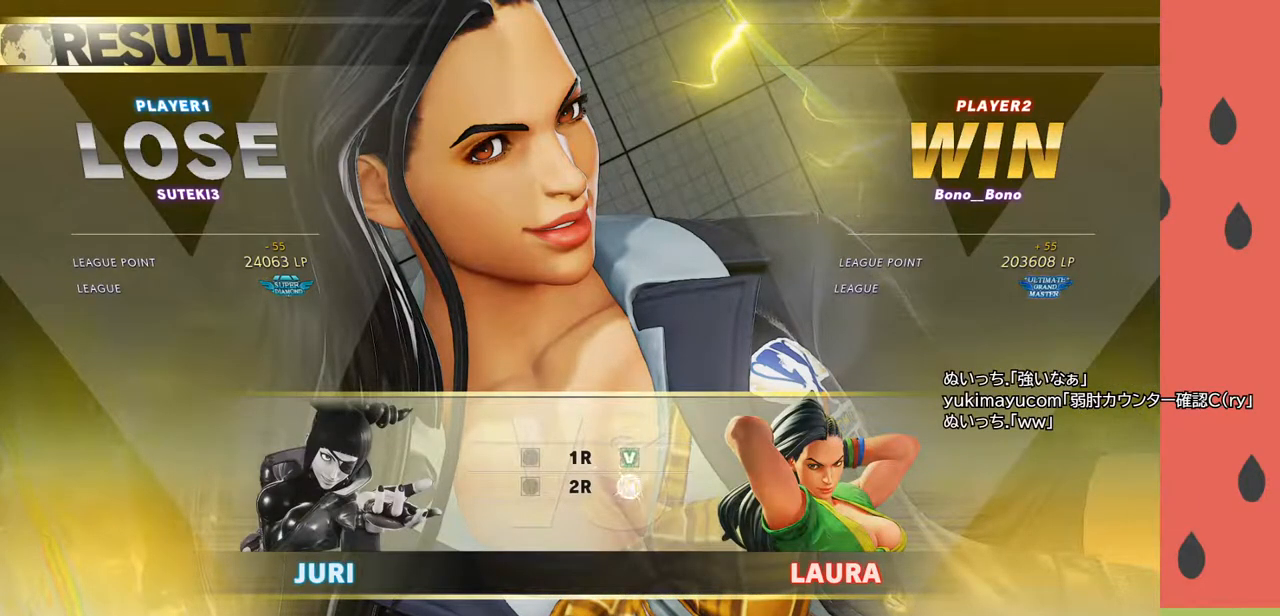
{"buttons": [], "left_stick": "center", "events": [[67, "CROSS", "up"], [250, "CROSS", "down"], [400, "CROSS", "up"]]}
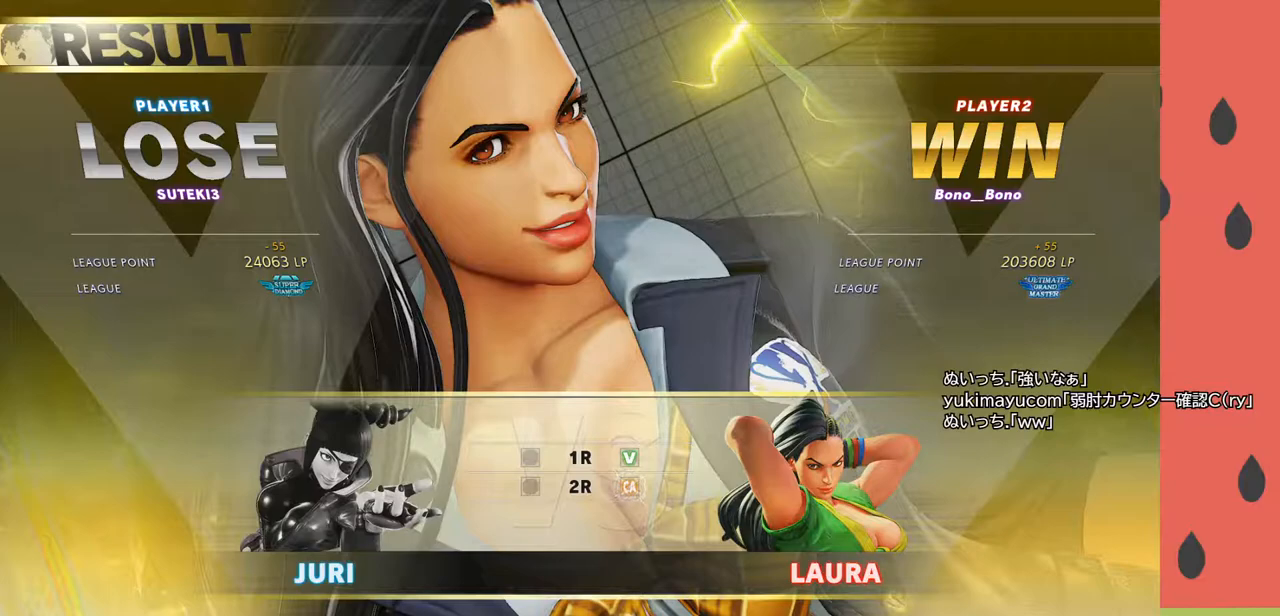
{"buttons": [], "left_stick": "center", "events": []}
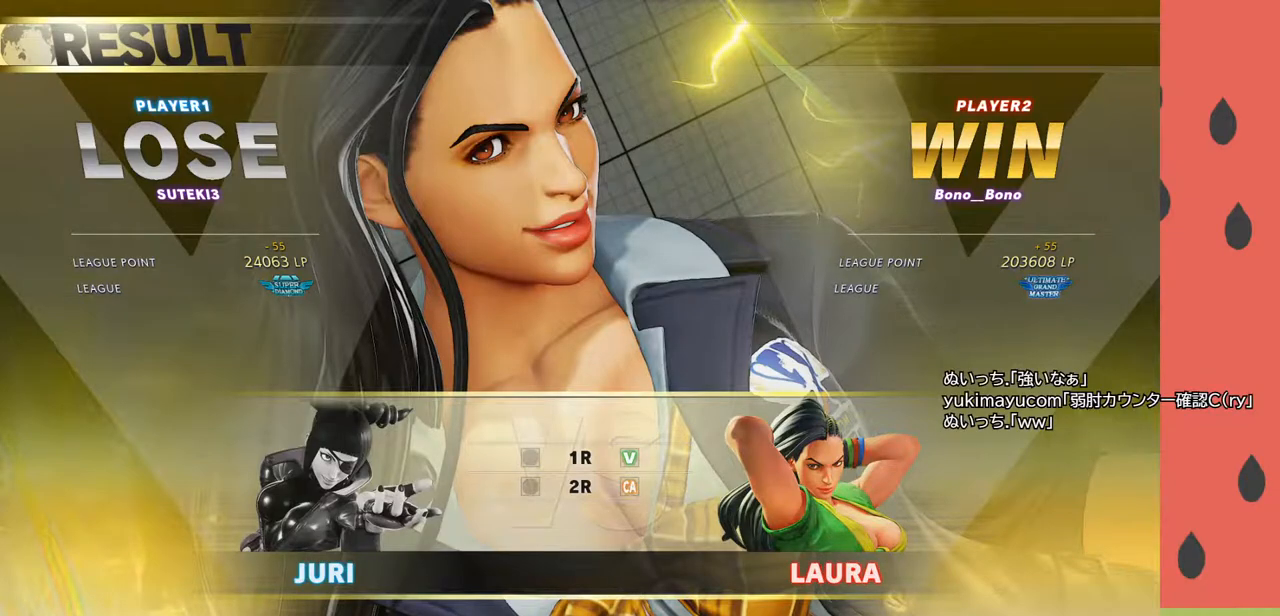
{"buttons": [], "left_stick": "center", "events": []}
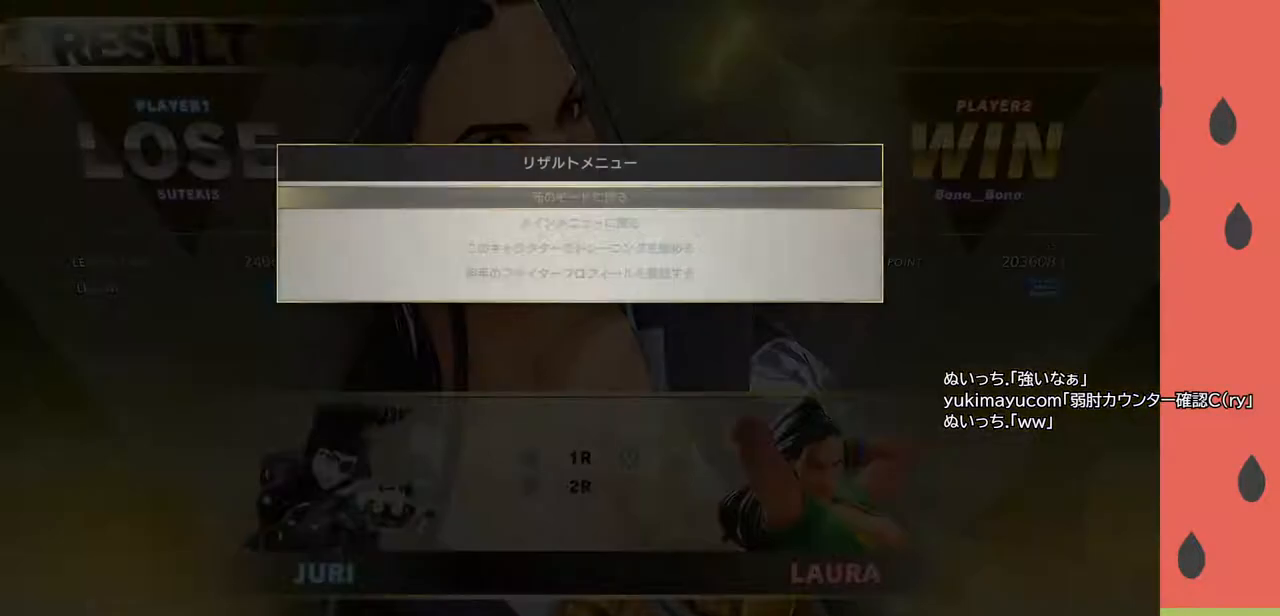
{"buttons": [], "left_stick": "center", "events": [[233, "CROSS", "down"], [350, "CROSS", "up"]]}
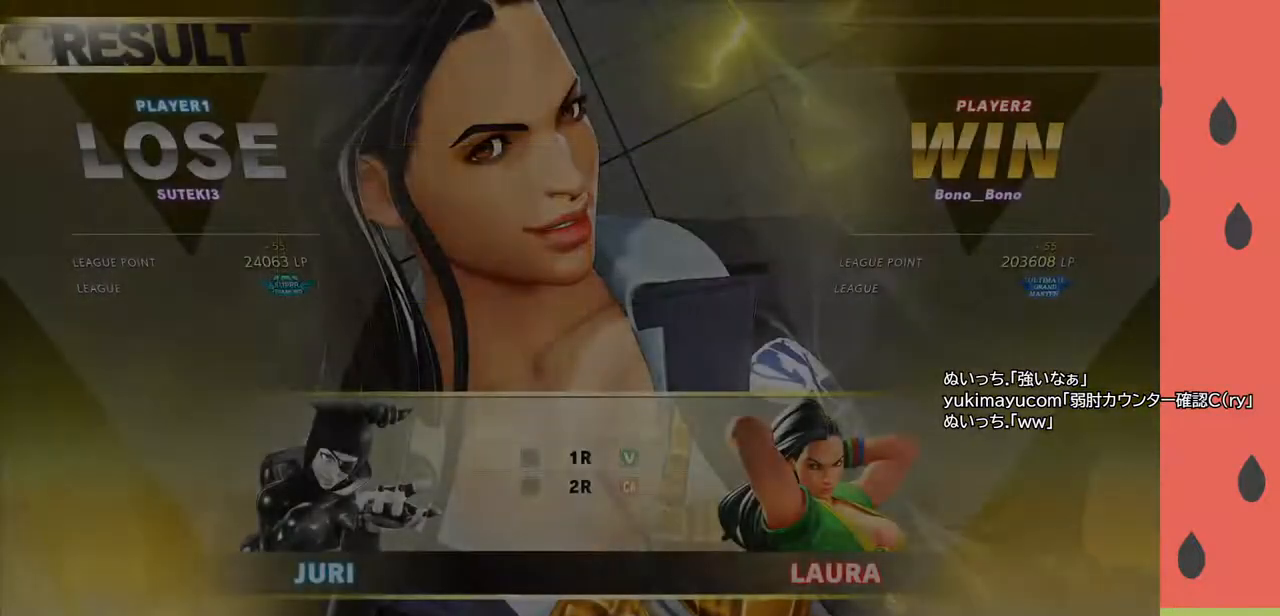
{"buttons": [], "left_stick": "center", "events": []}
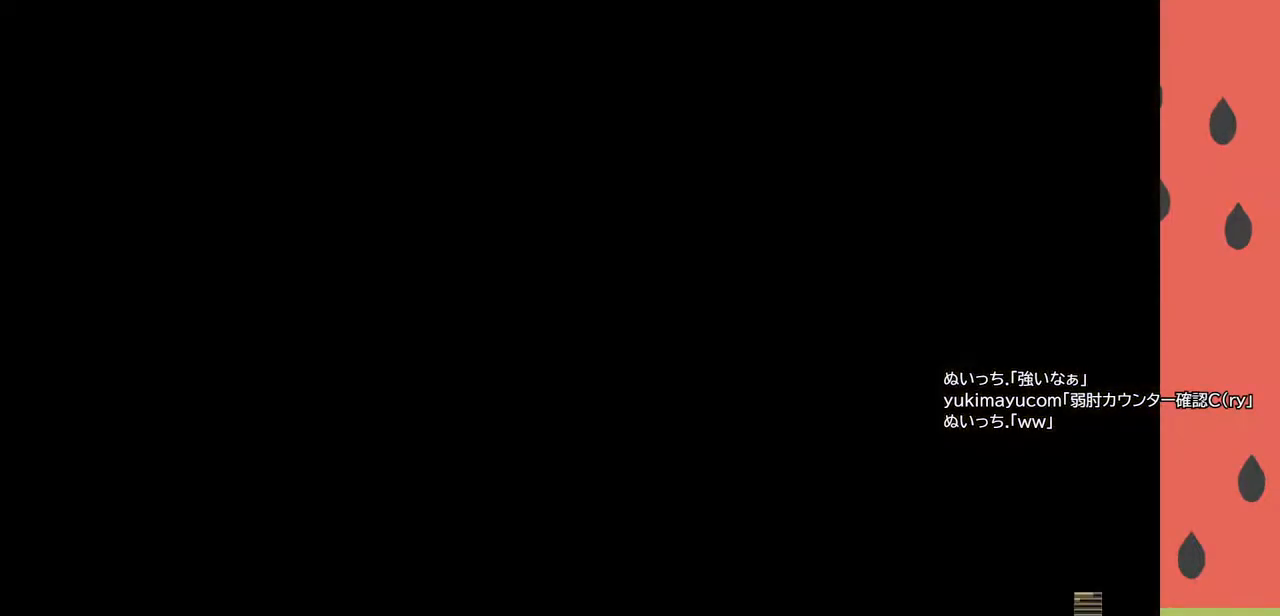
{"buttons": [], "left_stick": "center", "events": []}
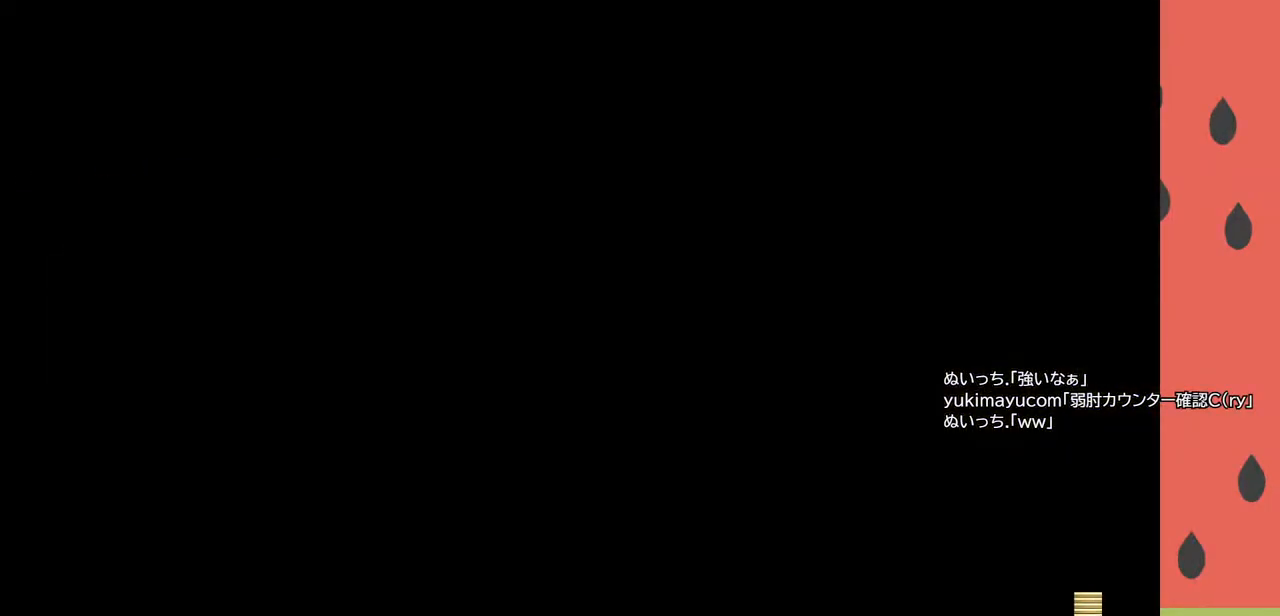
{"buttons": [], "left_stick": "center", "events": []}
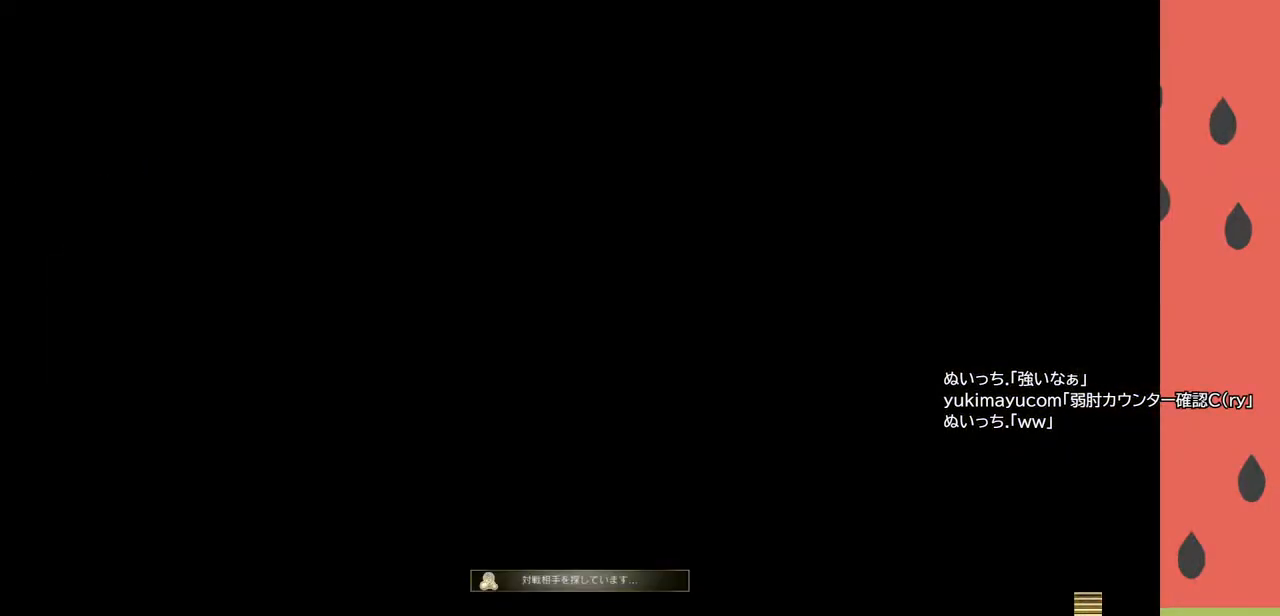
{"buttons": [], "left_stick": "center", "events": []}
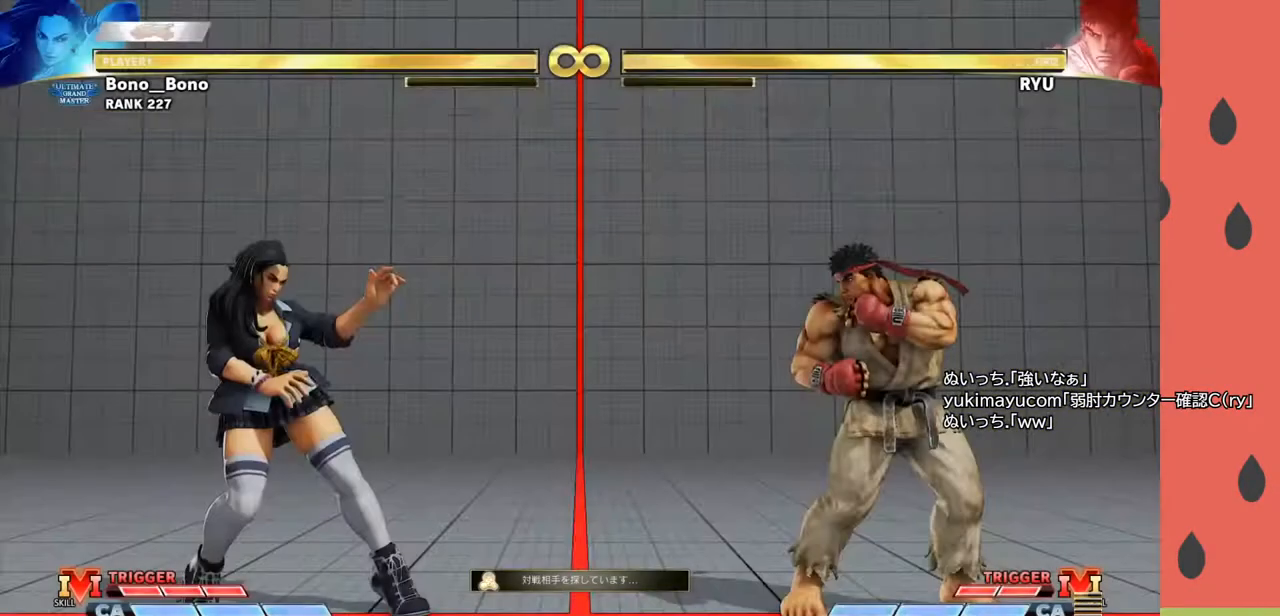
{"buttons": [], "left_stick": "center", "events": []}
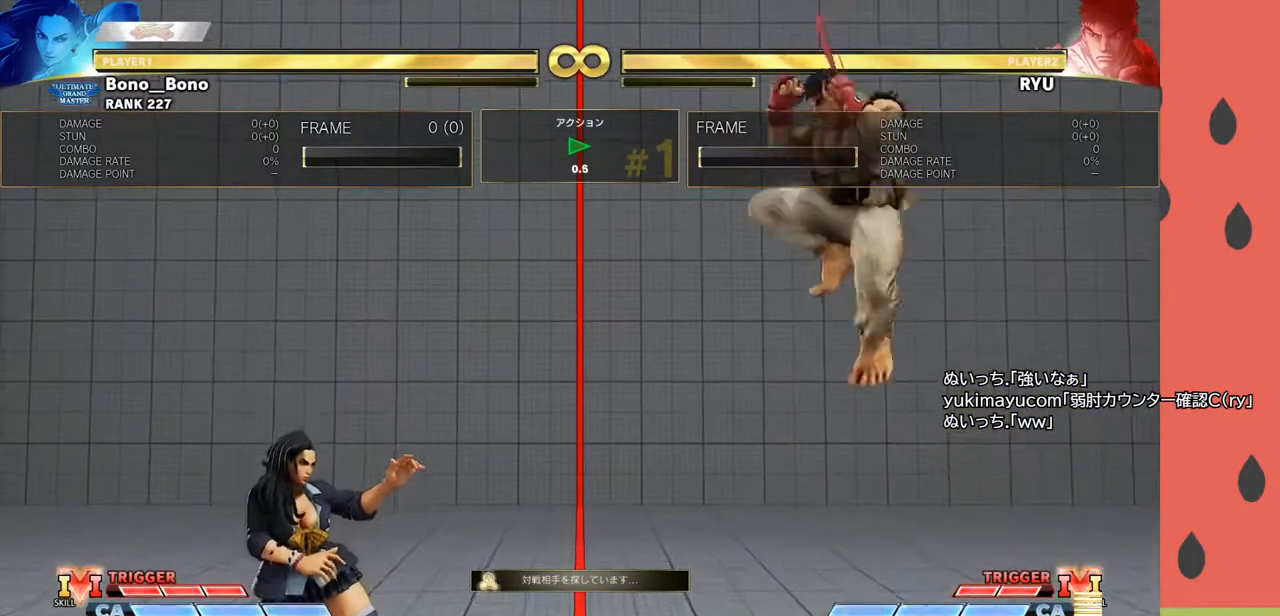
{"buttons": [], "left_stick": "center", "events": []}
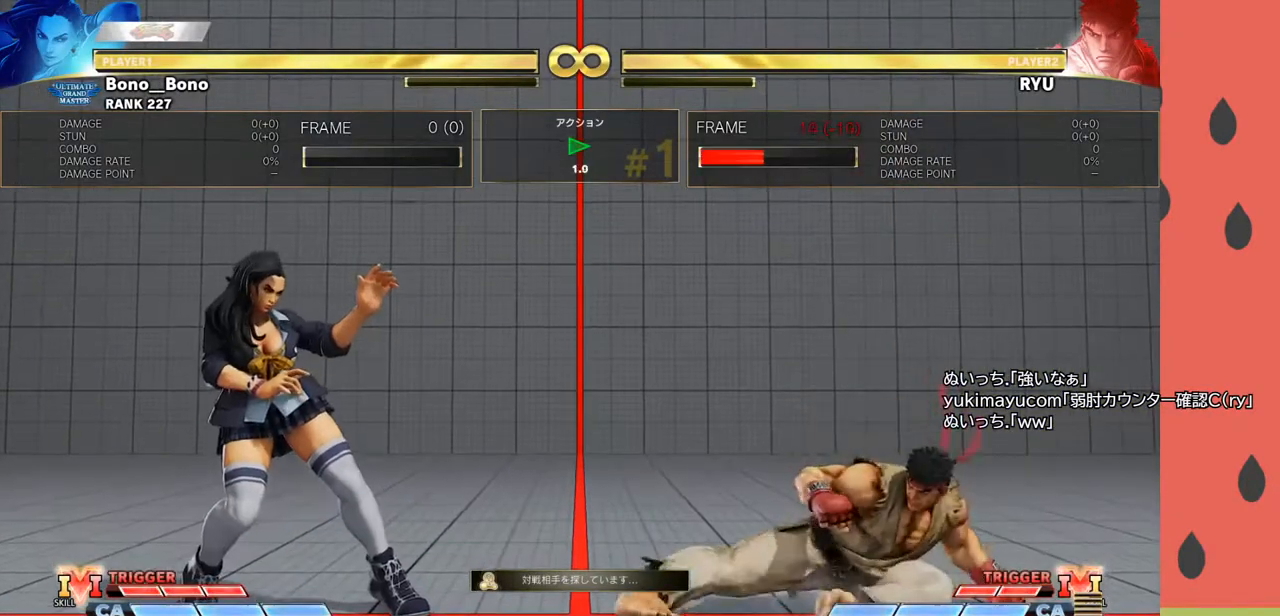
{"buttons": [], "left_stick": "center", "events": [[250, "START", "down"], [400, "START", "up"]]}
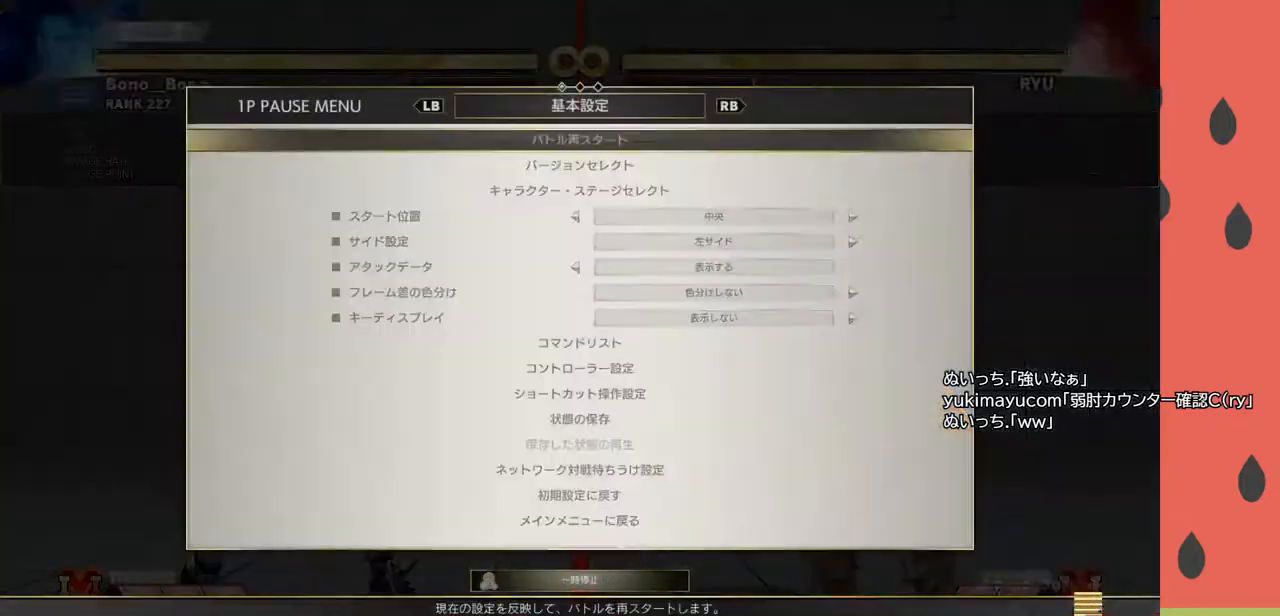
{"buttons": [], "left_stick": "center", "events": [[100, "R1", "down"], [217, "R1", "up"]]}
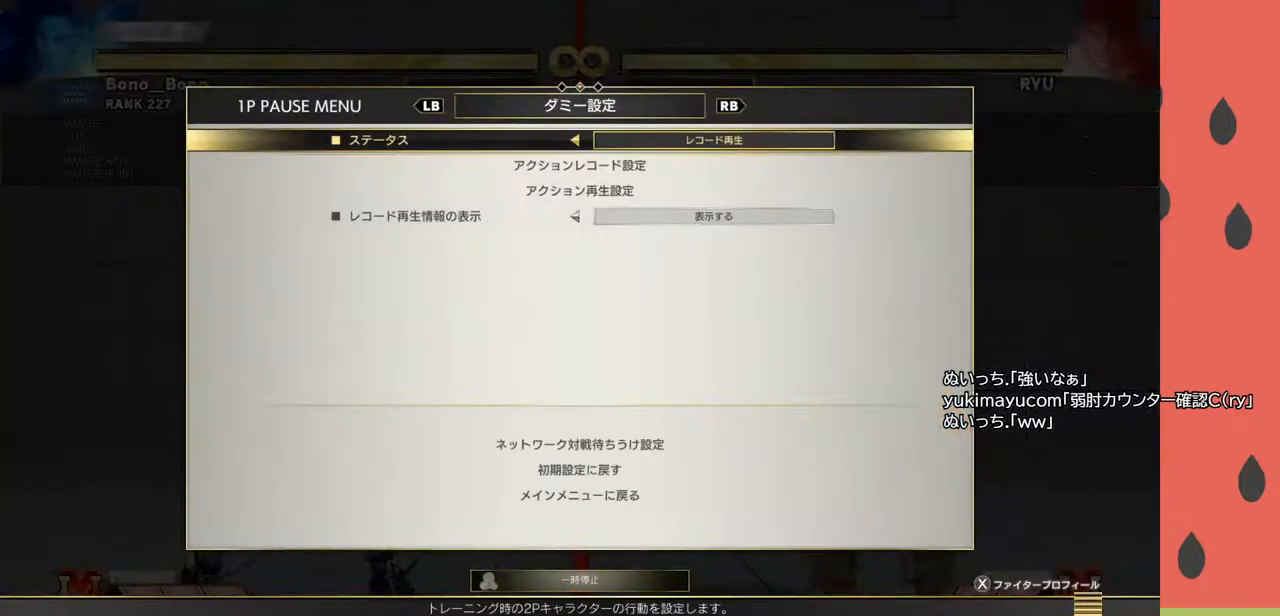
{"buttons": [], "left_stick": "down", "events": [[300, "left_stick", "down"], [383, "left_stick", "center"], [467, "left_stick", "down"]]}
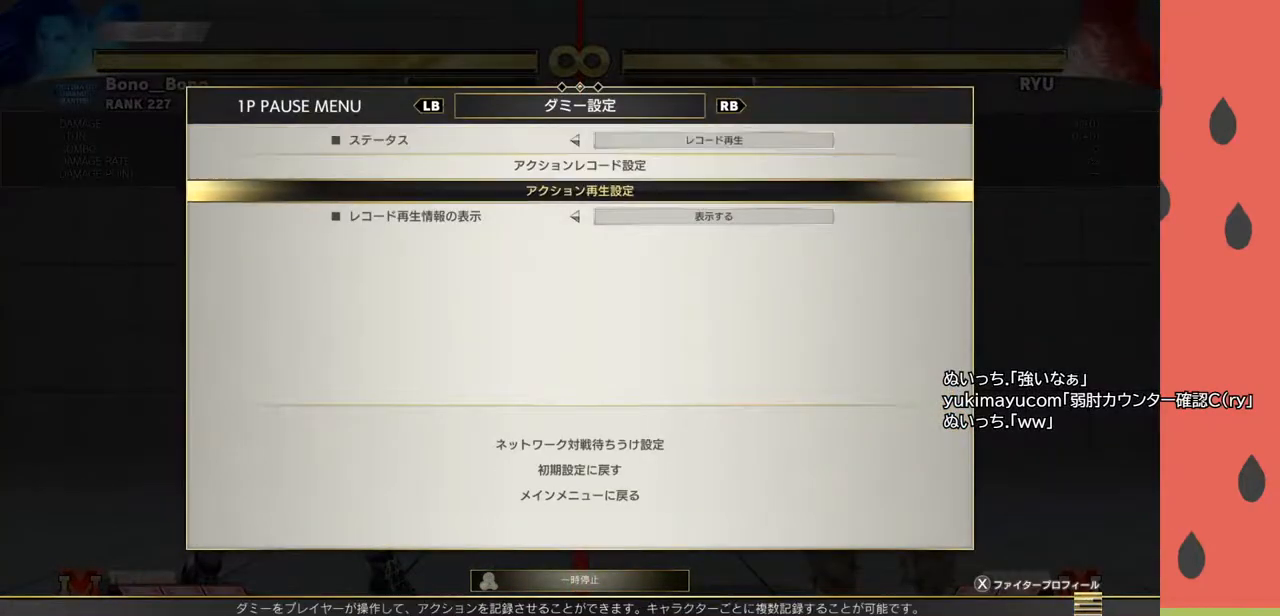
{"buttons": [], "left_stick": "center", "events": [[83, "left_stick", "center"], [167, "CROSS", "down"], [283, "CROSS", "up"]]}
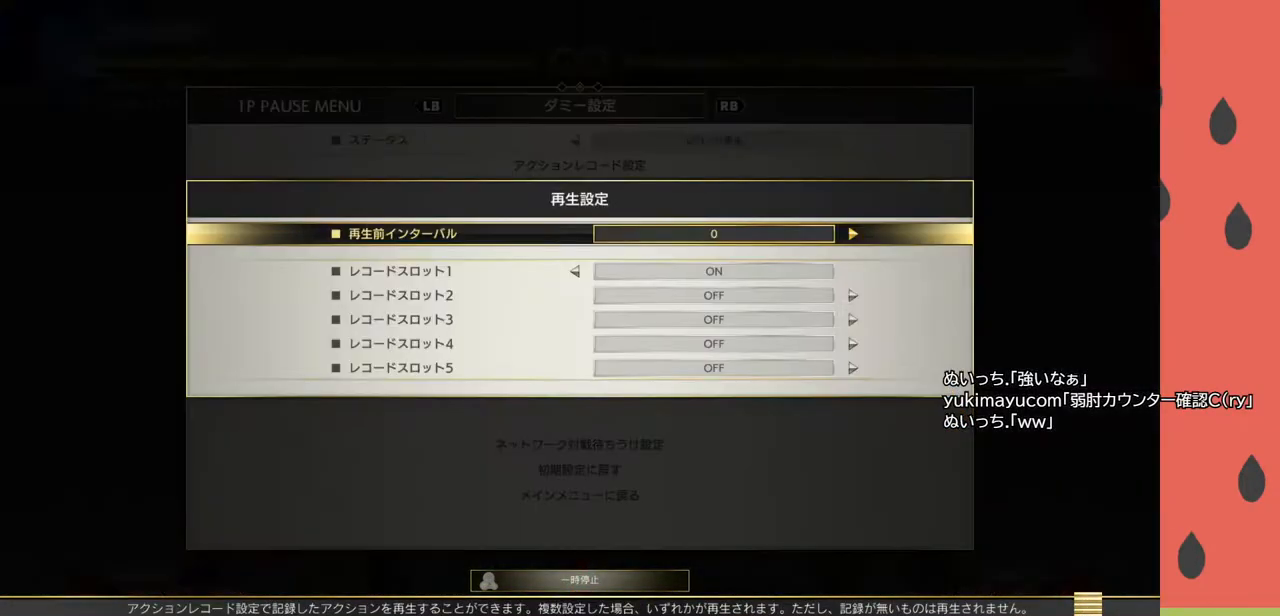
{"buttons": [], "left_stick": "center", "events": [[133, "left_stick", "down"], [383, "left_stick", "center"]]}
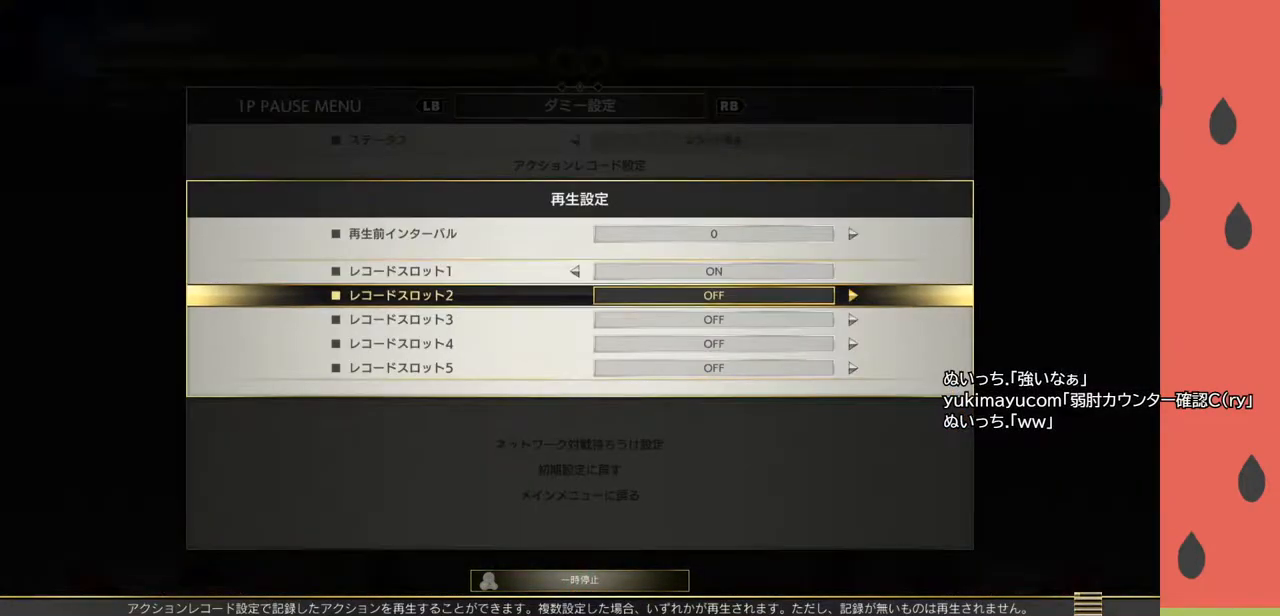
{"buttons": [], "left_stick": "center", "events": [[100, "left_stick", "right"], [217, "left_stick", "center"]]}
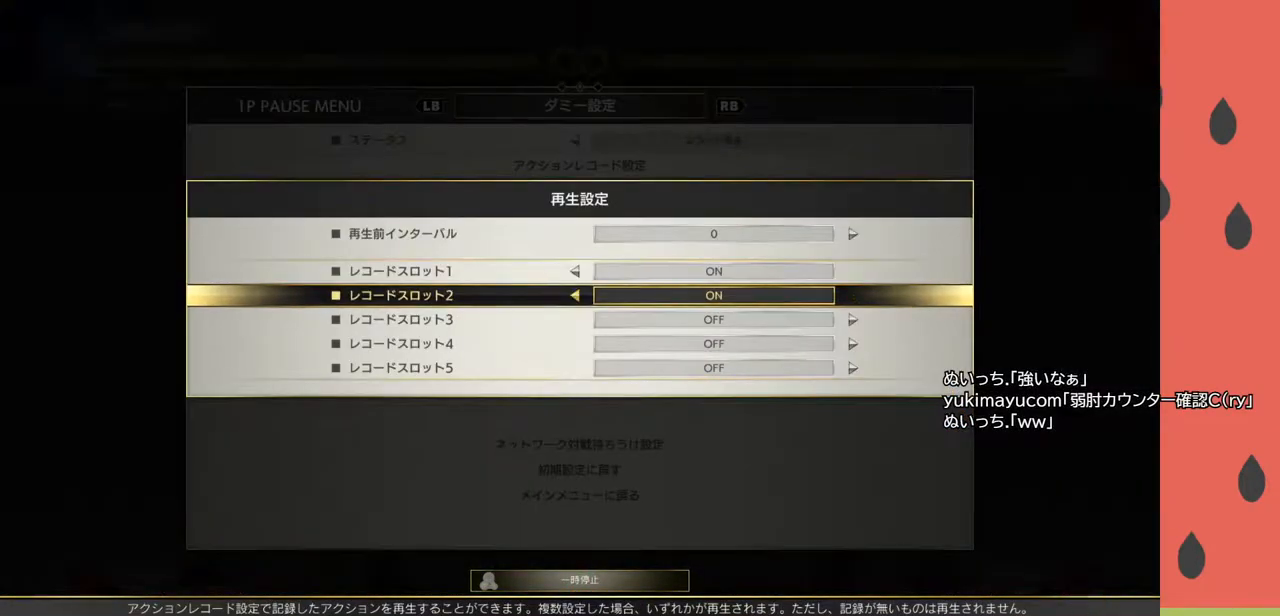
{"buttons": [], "left_stick": "down", "events": [[33, "left_stick", "down"], [117, "left_stick", "center"], [300, "left_stick", "right"], [400, "left_stick", "center"], [500, "left_stick", "down"]]}
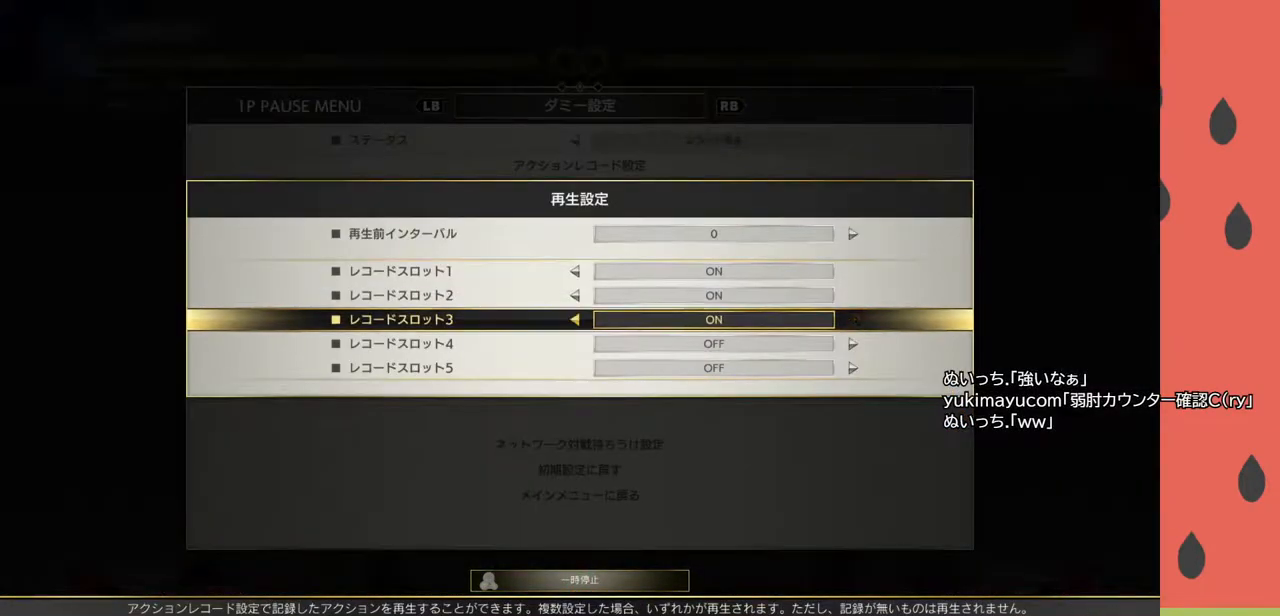
{"buttons": [], "left_stick": "right", "events": [[100, "left_stick", "center"], [167, "left_stick", "right"], [250, "left_stick", "center"], [333, "left_stick", "down"], [433, "left_stick", "center"], [500, "left_stick", "right"]]}
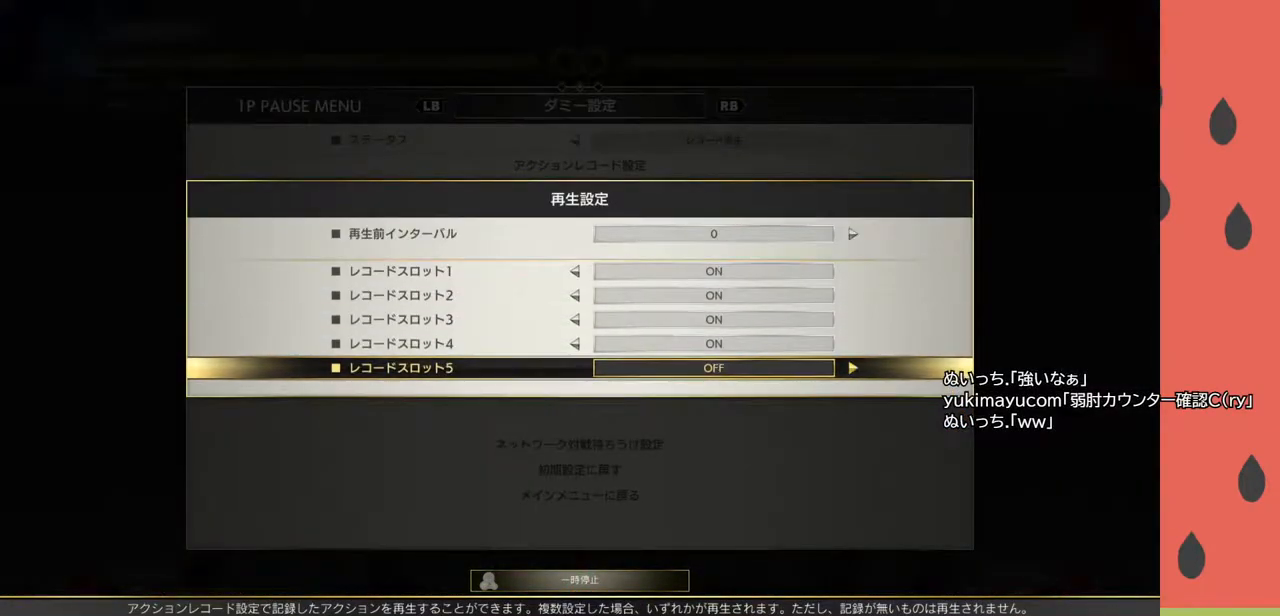
{"buttons": [], "left_stick": "center", "events": [[100, "left_stick", "center"], [300, "CIRCLE", "down"], [383, "CIRCLE", "up"]]}
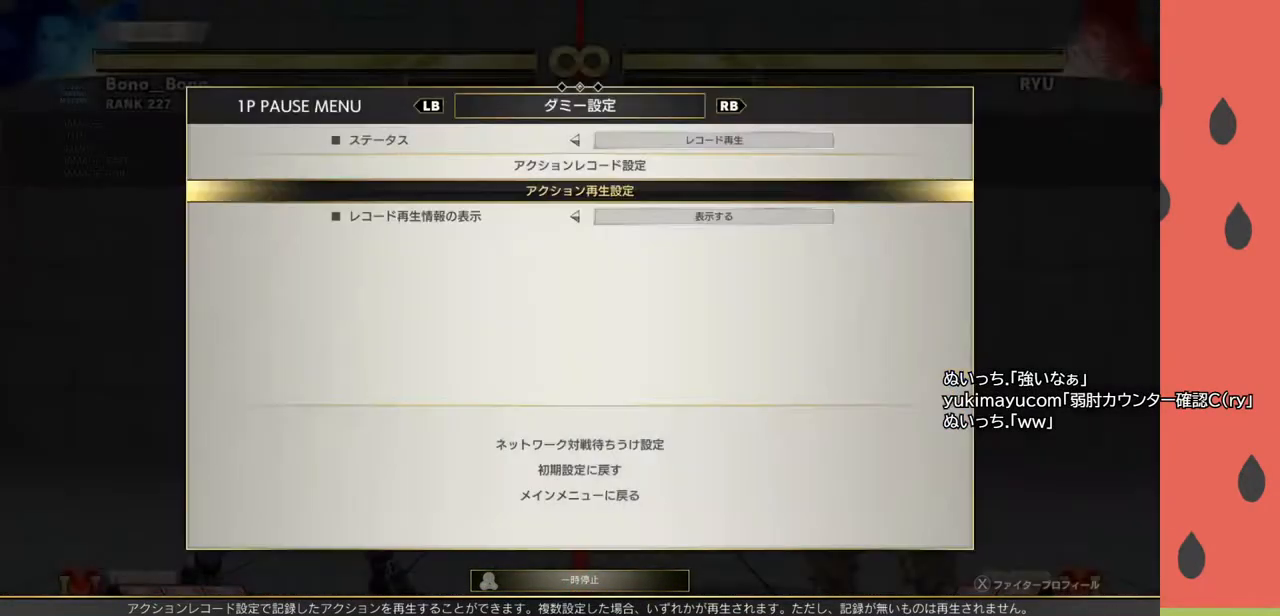
{"buttons": [], "left_stick": "center", "events": [[67, "CIRCLE", "down"], [183, "CIRCLE", "up"]]}
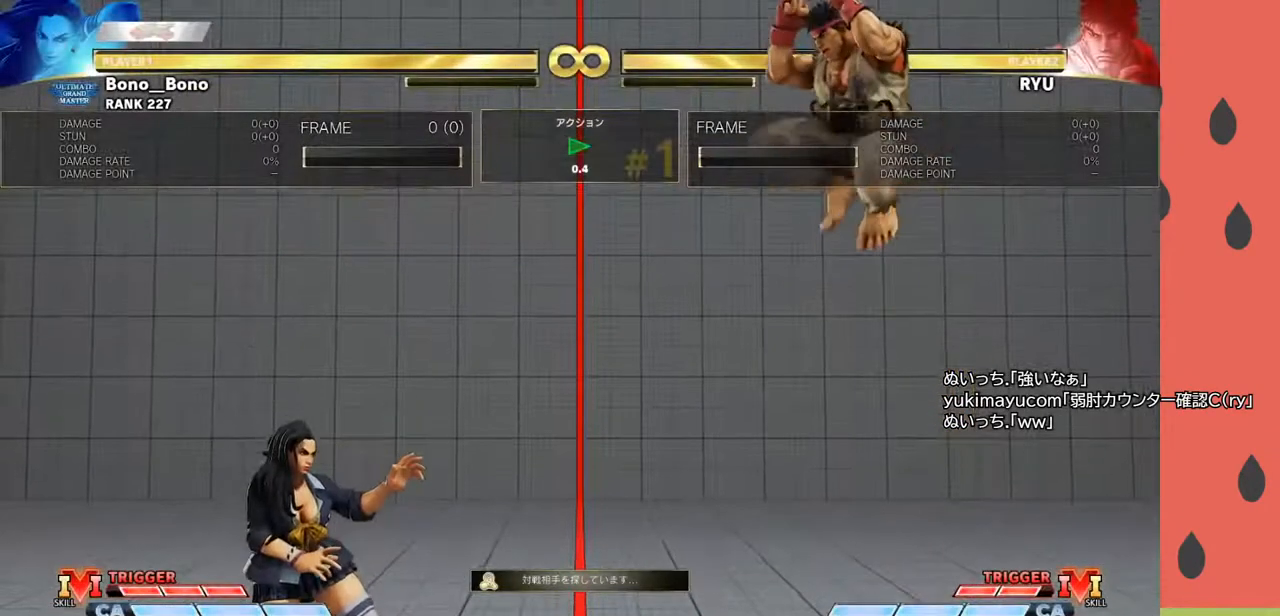
{"buttons": [], "left_stick": "center", "events": []}
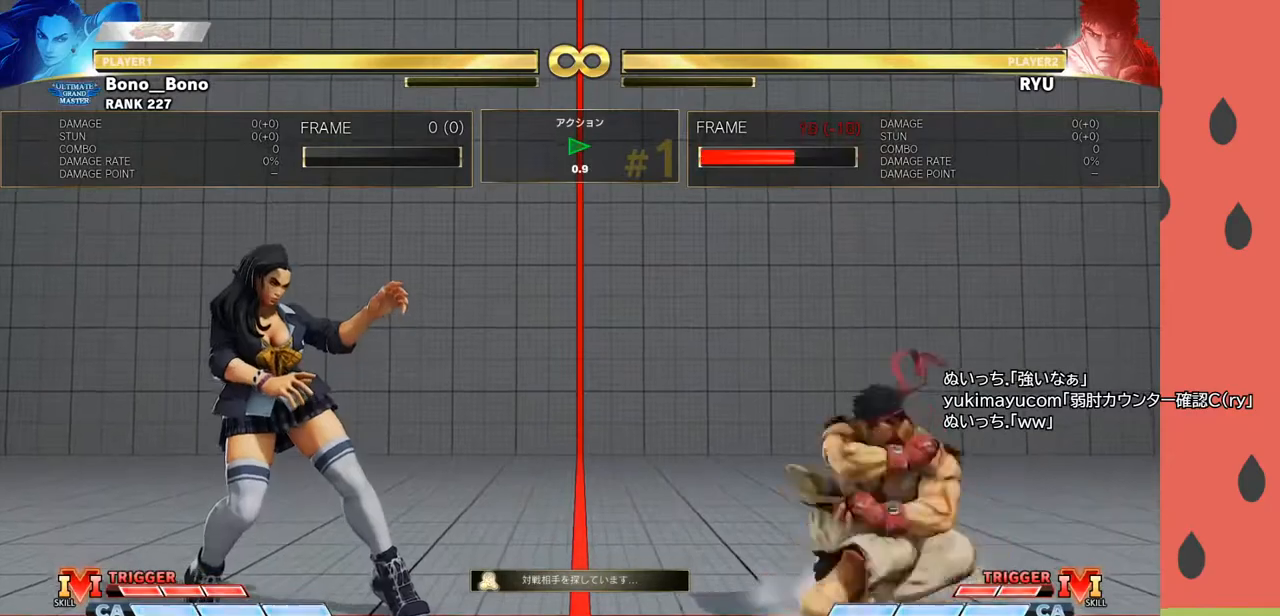
{"buttons": [], "left_stick": "right", "events": [[450, "left_stick", "right"]]}
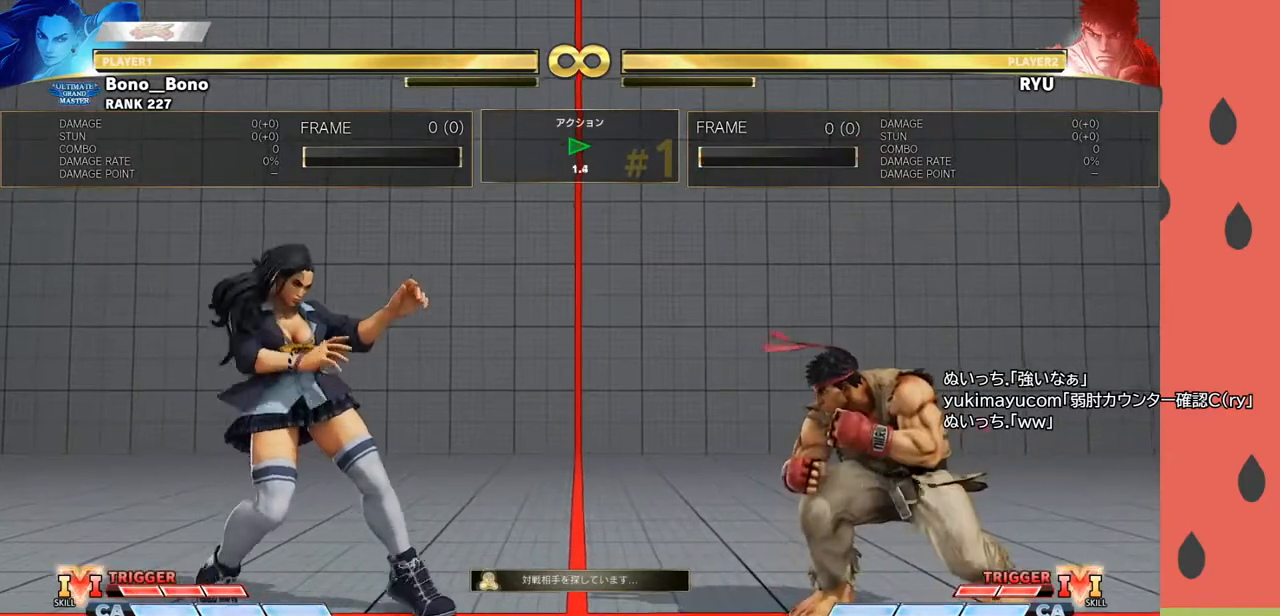
{"buttons": [], "left_stick": "center", "events": [[267, "left_stick", "center"], [400, "left_stick", "left"], [500, "left_stick", "center"]]}
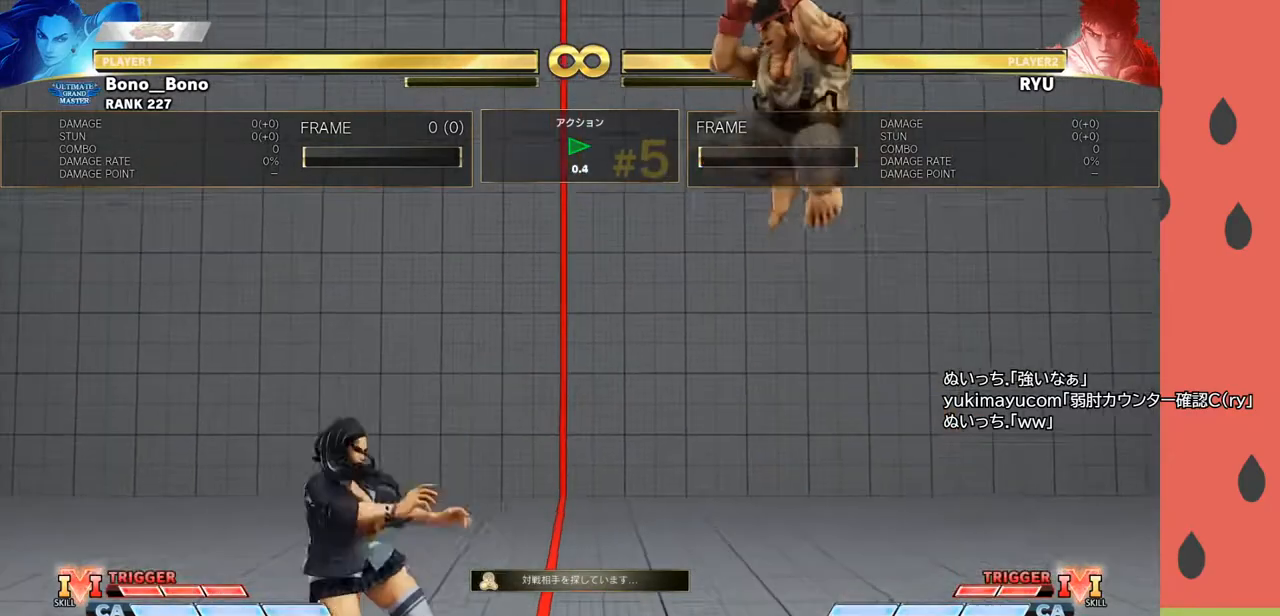
{"buttons": [], "left_stick": "down-left", "events": [[267, "left_stick", "right"], [483, "left_stick", "down-left"]]}
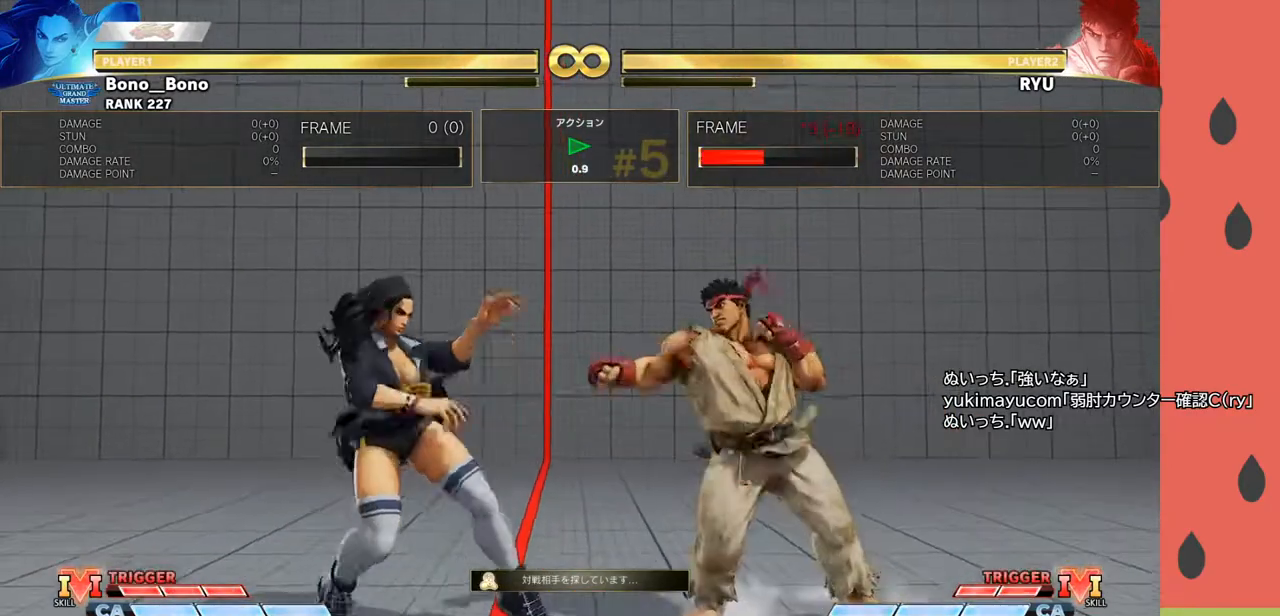
{"buttons": [], "left_stick": "left", "events": [[67, "R1", "down"], [183, "R1", "up"], [200, "left_stick", "down-right"], [417, "left_stick", "left"]]}
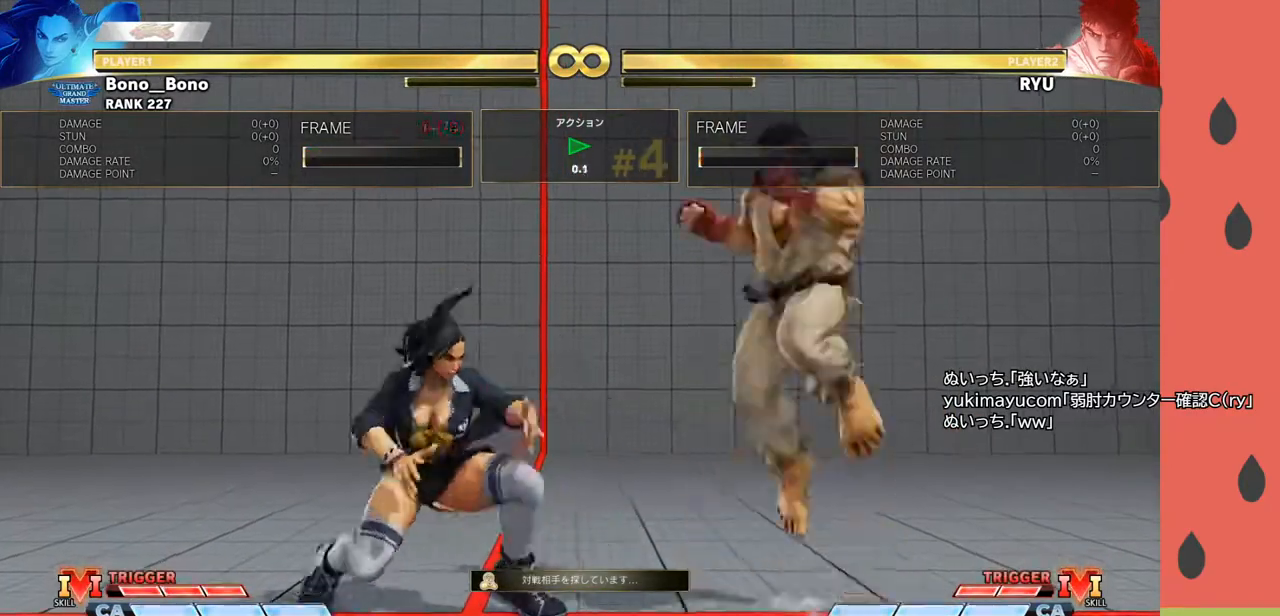
{"buttons": [], "left_stick": "right", "events": [[233, "left_stick", "center"], [317, "left_stick", "right"]]}
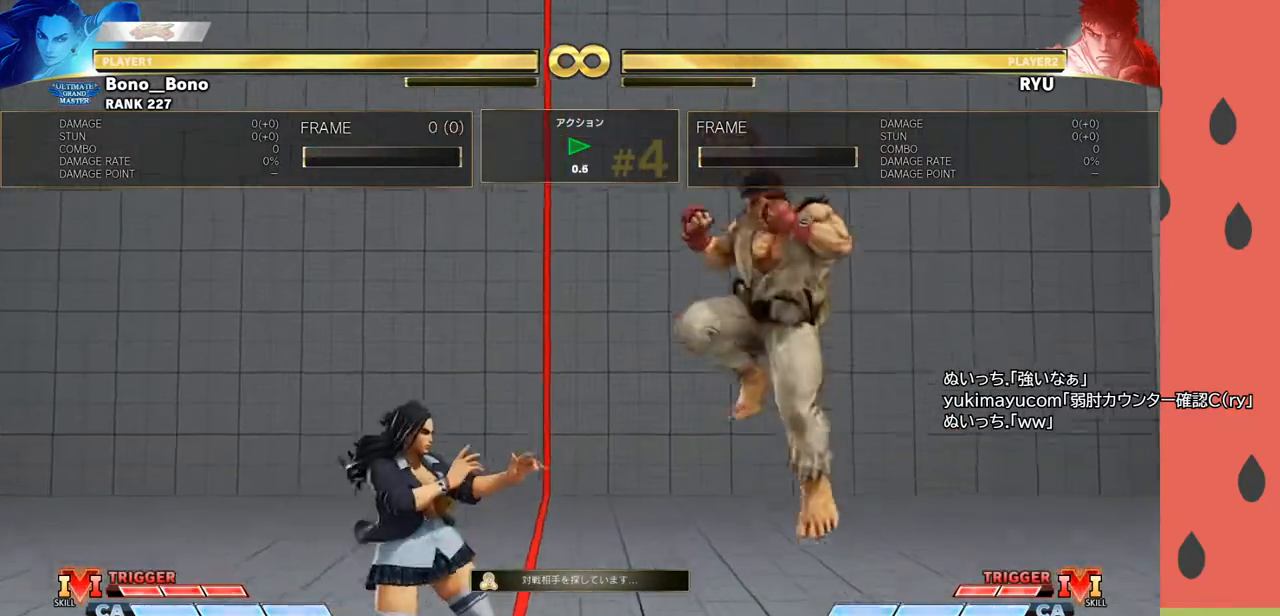
{"buttons": ["R1"], "left_stick": "down", "events": [[67, "left_stick", "center"], [117, "left_stick", "left"], [350, "left_stick", "right"], [467, "left_stick", "down"], [500, "R1", "down"]]}
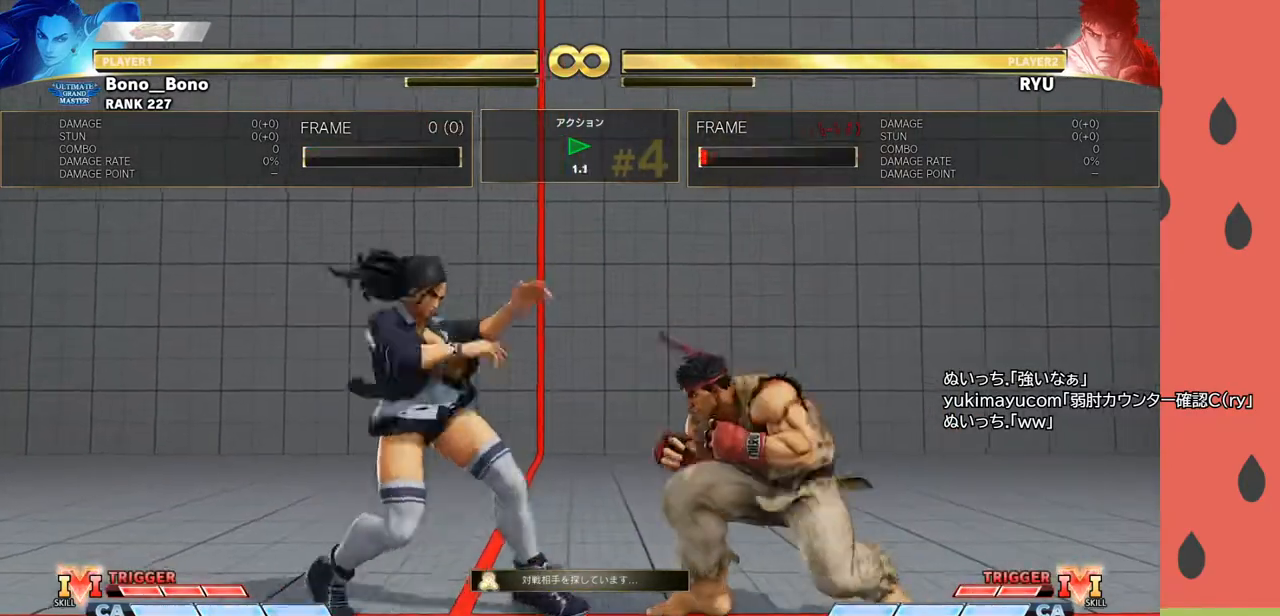
{"buttons": [], "left_stick": "center", "events": [[83, "R1", "up"], [117, "left_stick", "right"], [233, "left_stick", "down"], [317, "left_stick", "right"], [417, "left_stick", "center"]]}